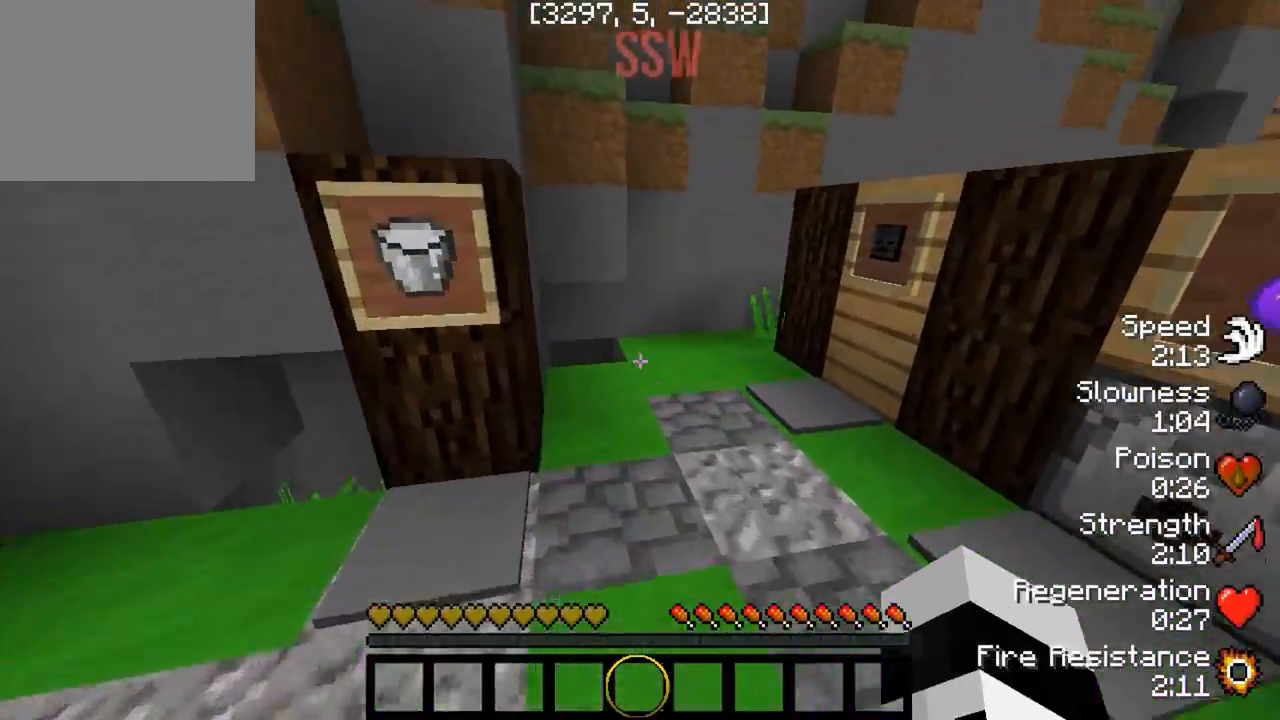
Gameplay with keyboard; each line is a JSON object with the keys held at the frame after it. "events" lists presses ("down") and releases ("up") of "a", "d", "s" and "w" between this image and that frame as [ms after this image, input, new state], when the widget could be followed in between. No other keys are recorded. Mouse input is not recorded.
{"keys": ["w"], "events": [[150, "w", "up"], [283, "w", "down"], [317, "a", "up"]]}
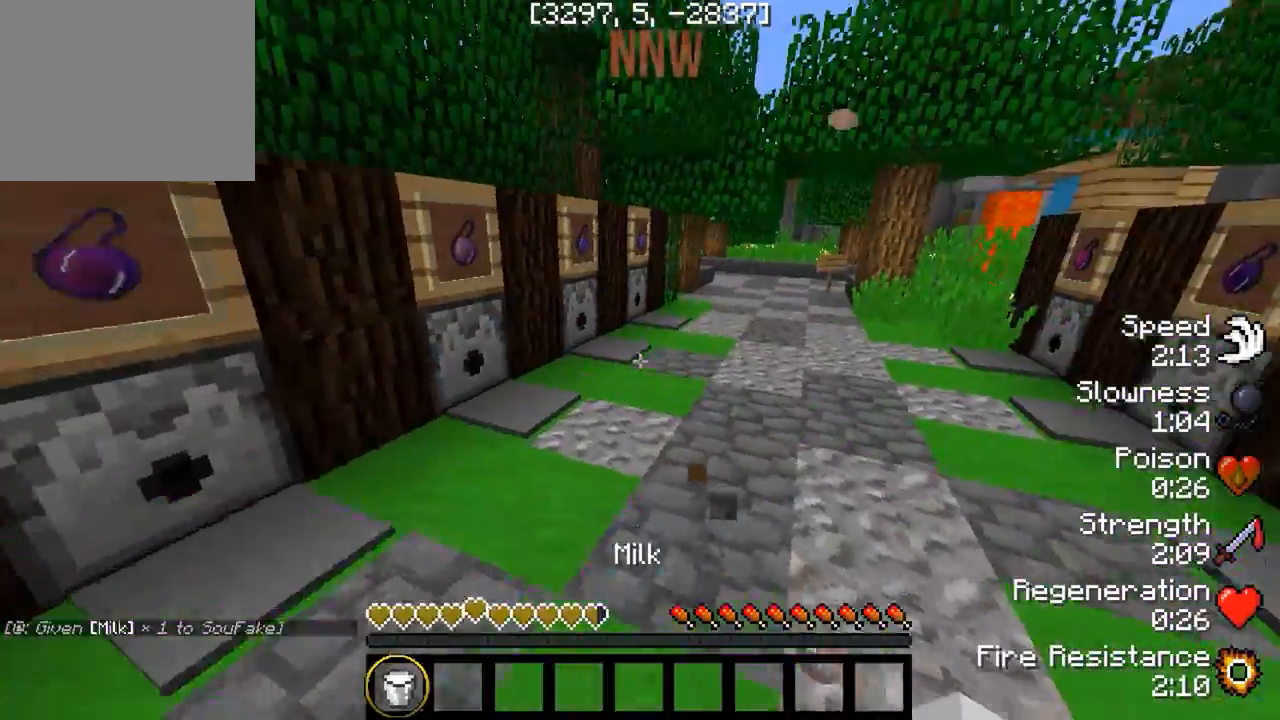
{"keys": ["w"], "events": []}
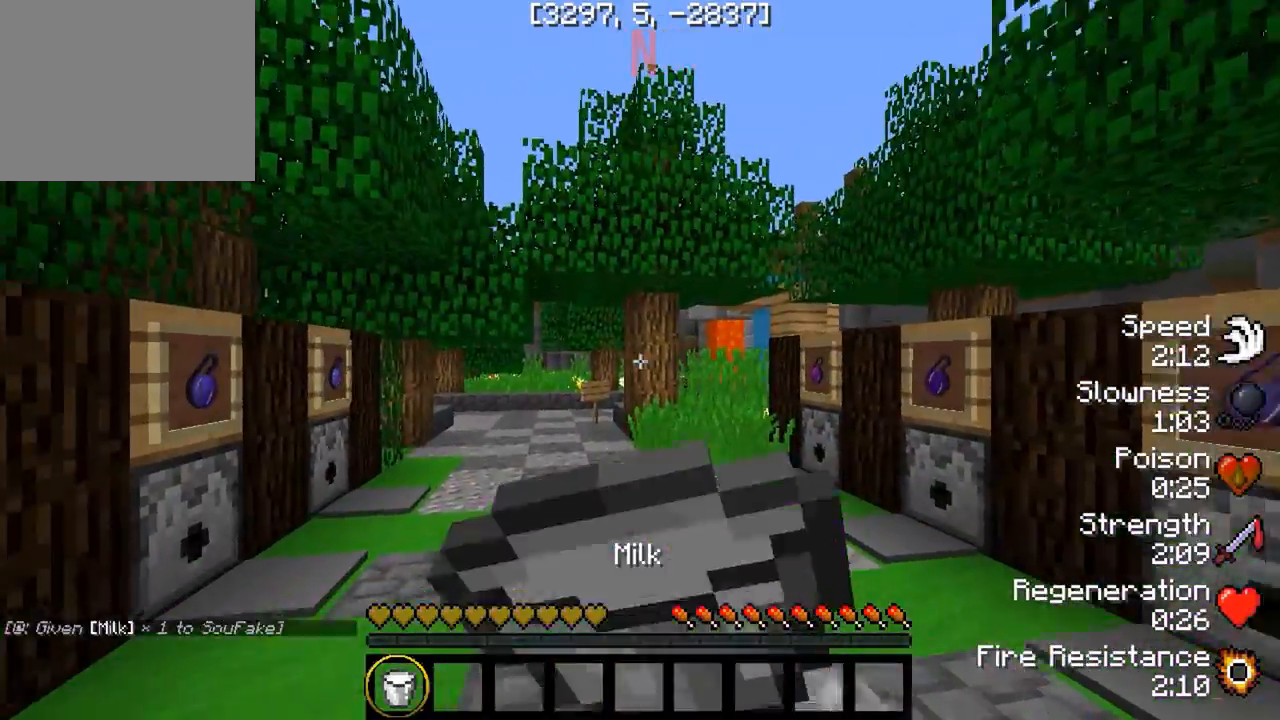
{"keys": ["w"], "events": []}
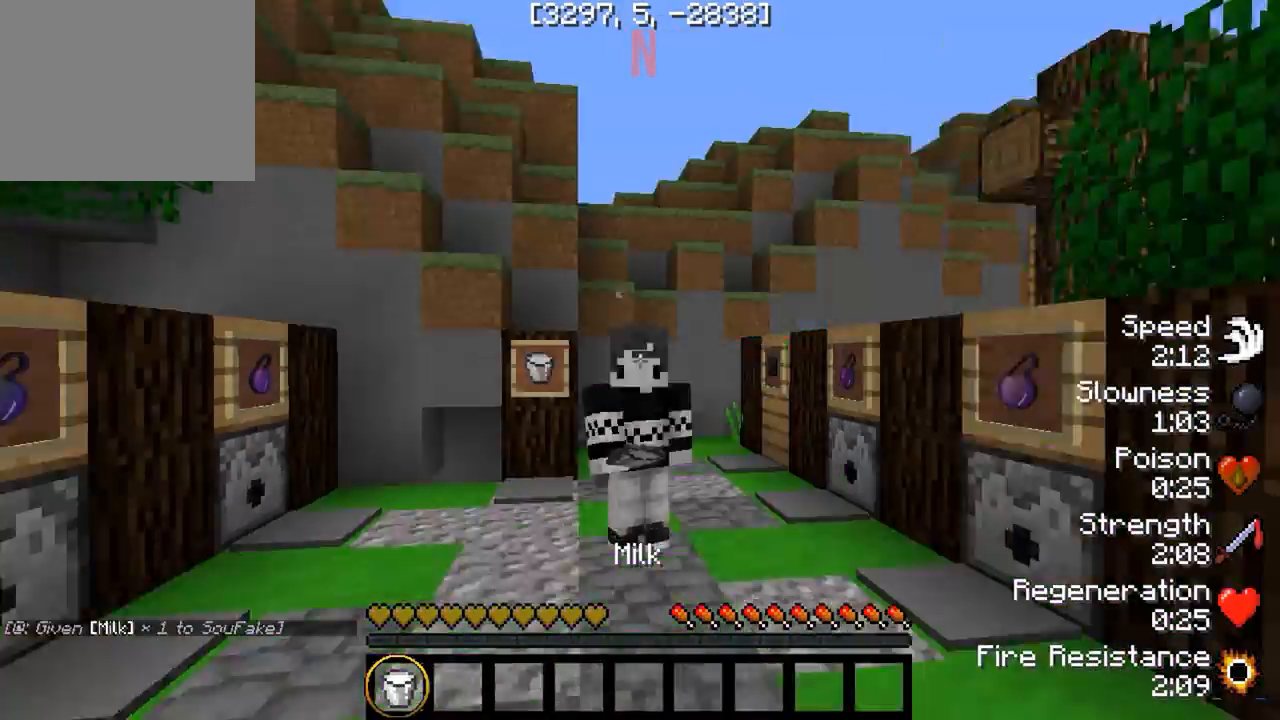
{"keys": ["w"], "events": []}
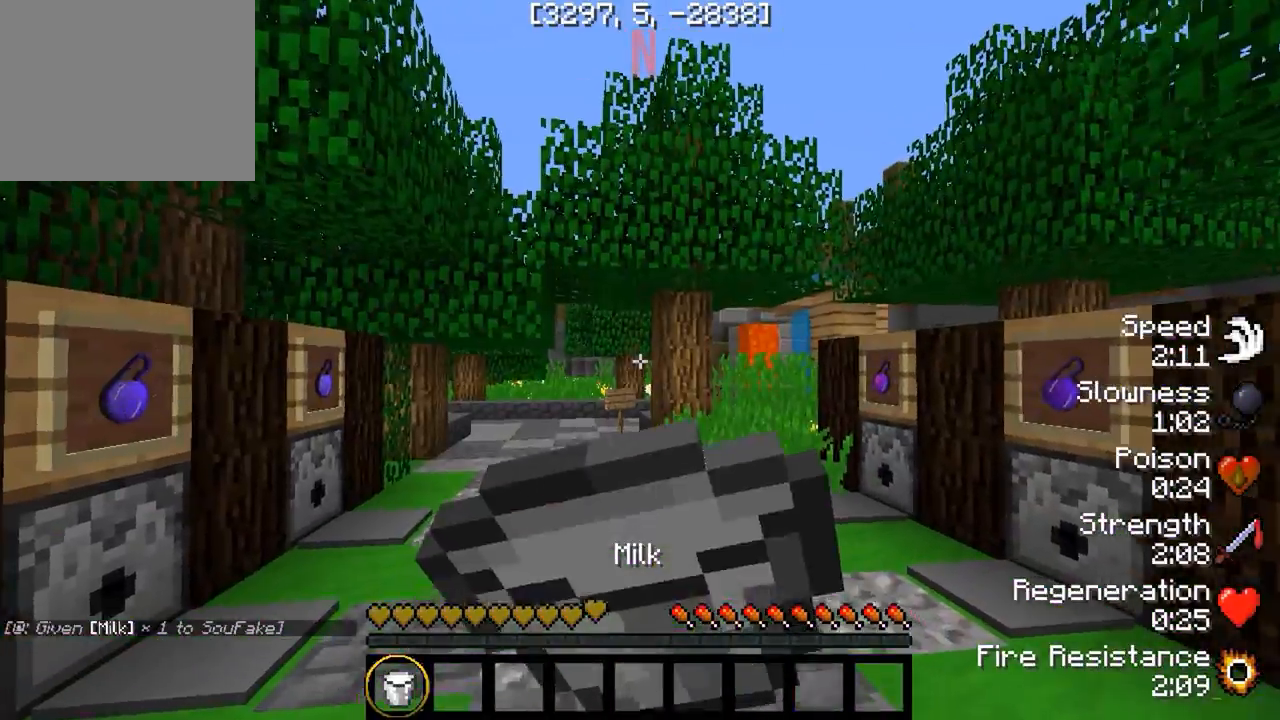
{"keys": ["w"], "events": []}
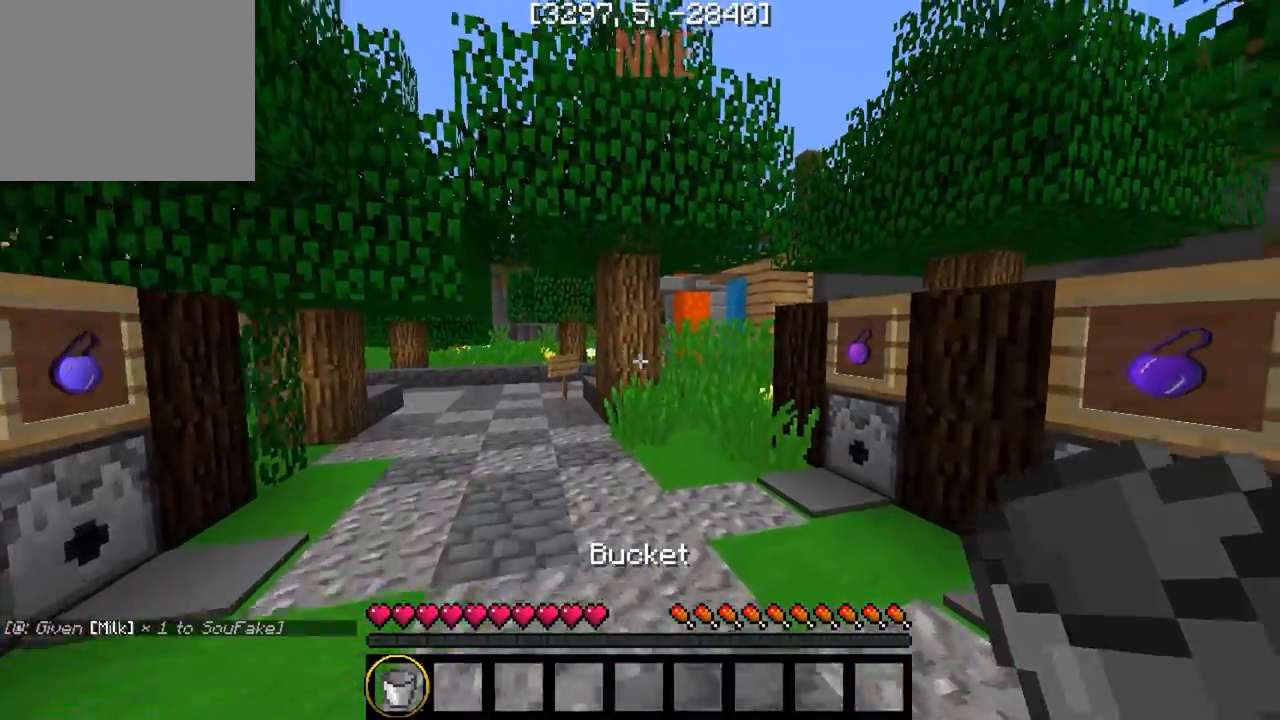
{"keys": ["w"], "events": []}
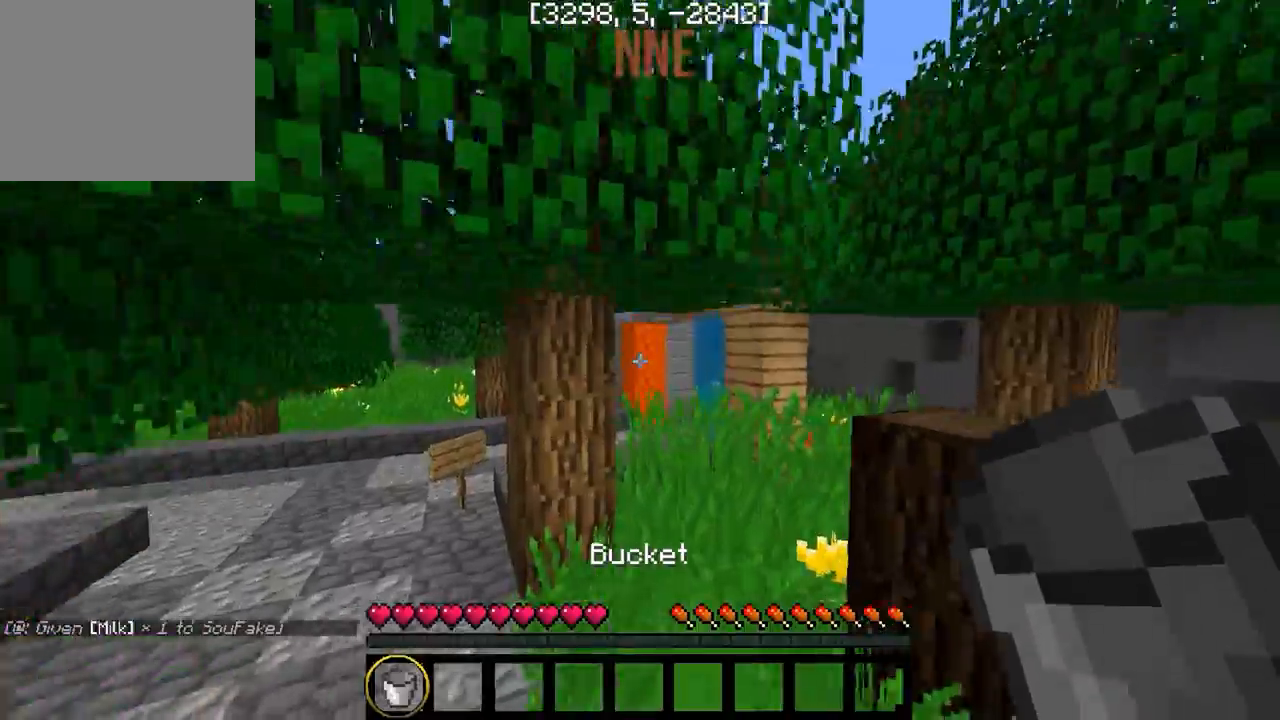
{"keys": ["w"], "events": [[183, "d", "down"], [333, "d", "up"]]}
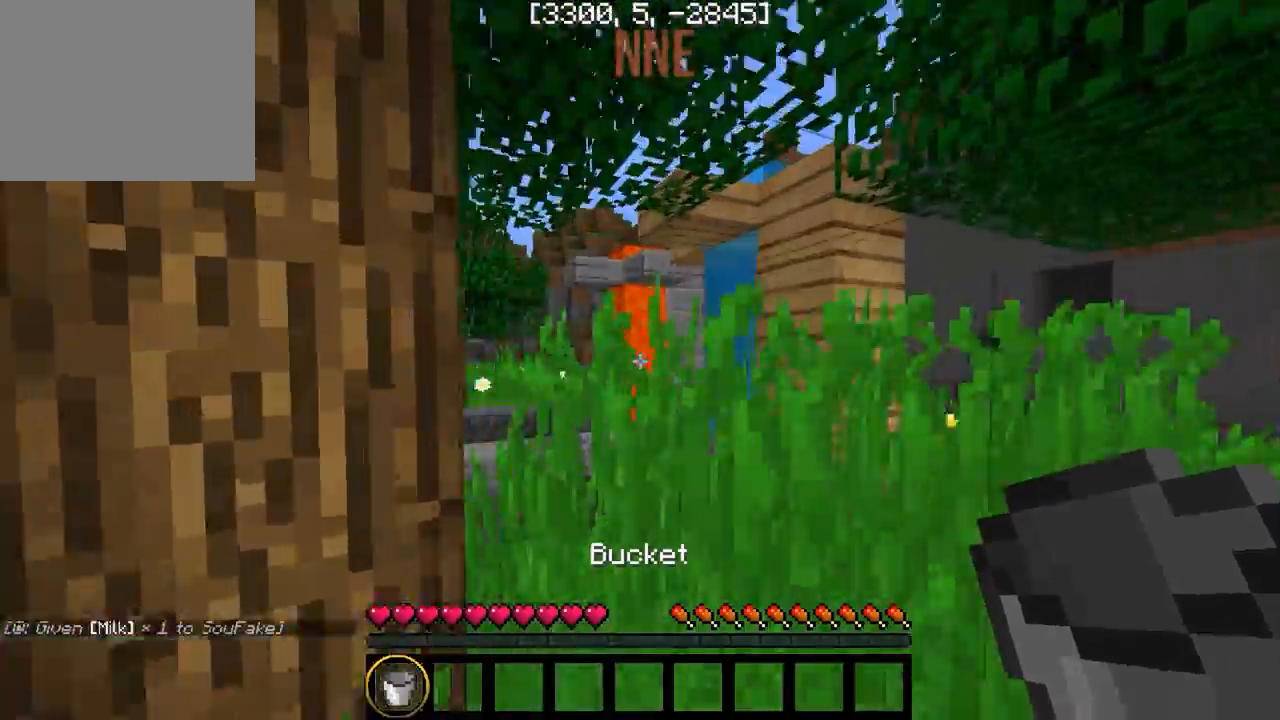
{"keys": ["w"], "events": [[167, "a", "down"], [417, "a", "up"]]}
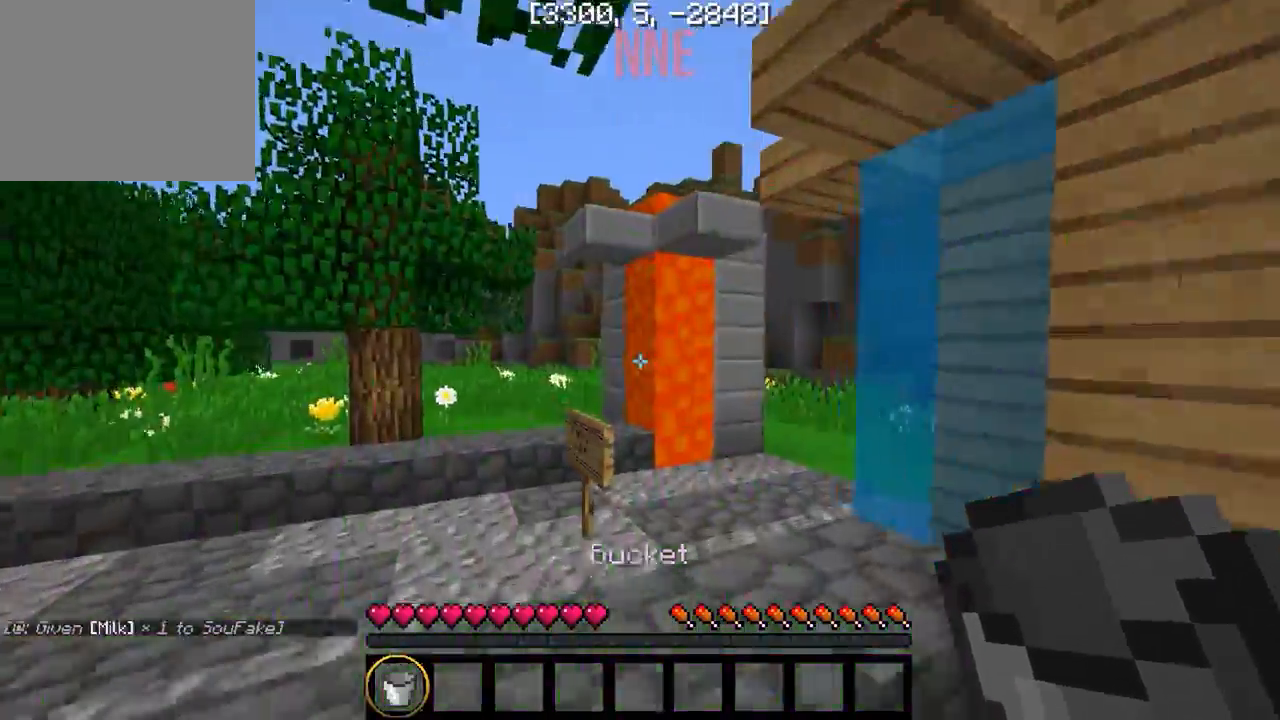
{"keys": ["w"], "events": []}
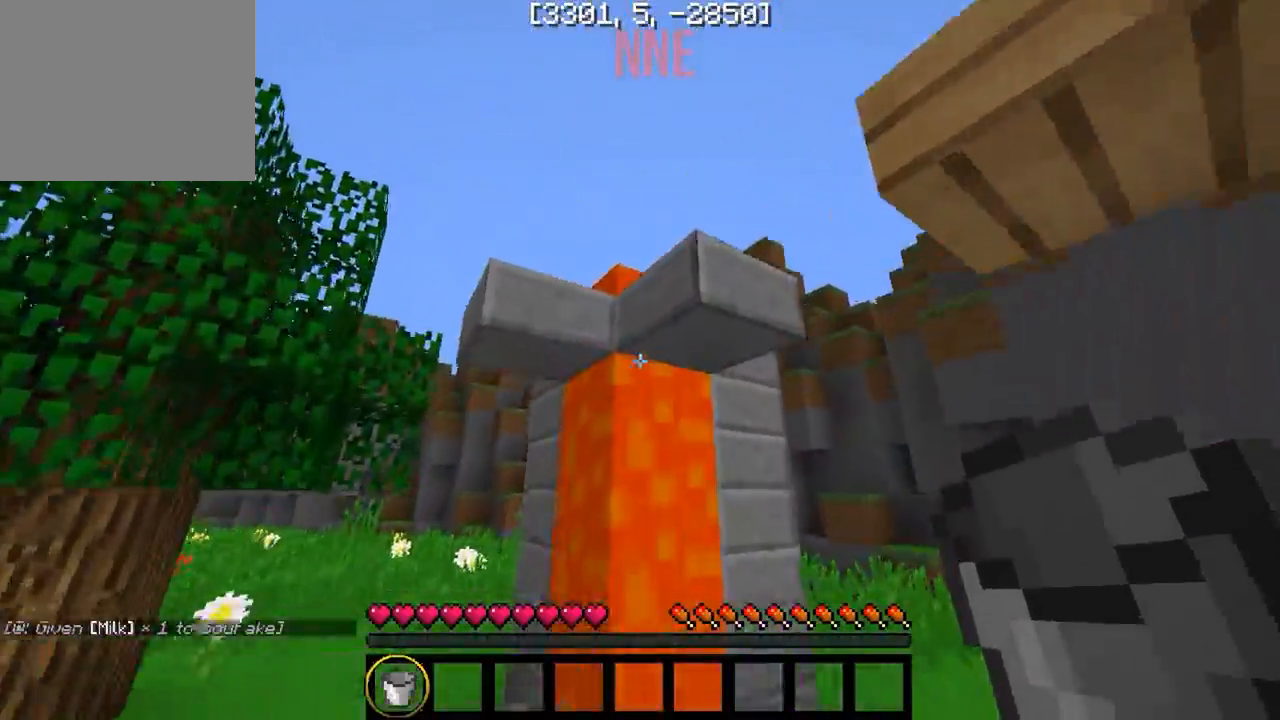
{"keys": ["a"], "events": [[67, "w", "up"], [183, "s", "down"], [400, "a", "down"], [433, "s", "up"]]}
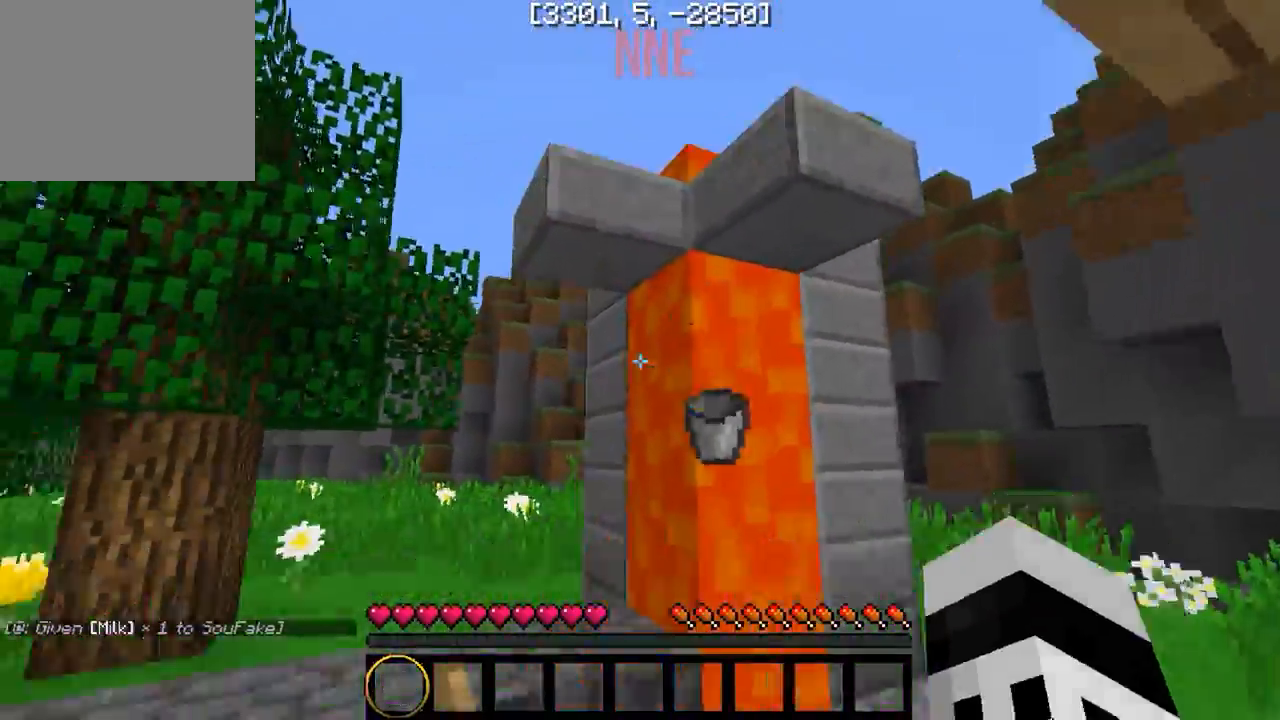
{"keys": ["w"], "events": [[133, "w", "down"], [350, "a", "up"]]}
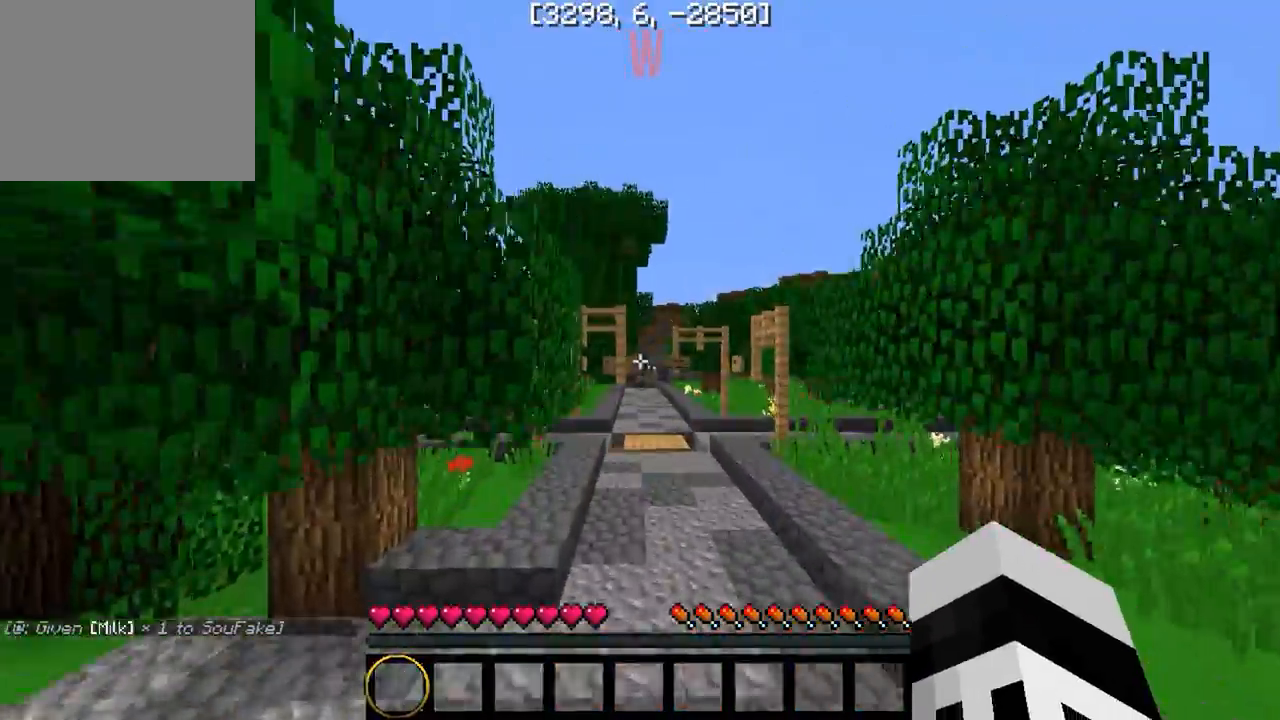
{"keys": ["w"], "events": []}
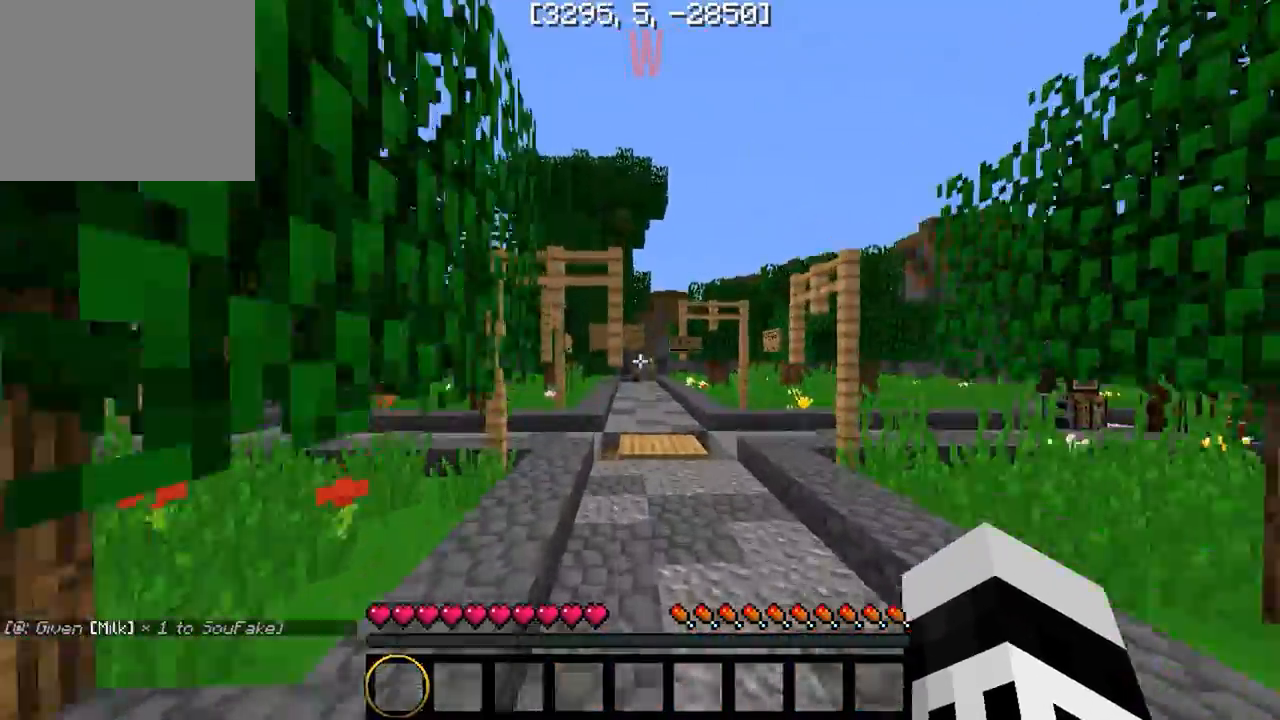
{"keys": ["w"], "events": []}
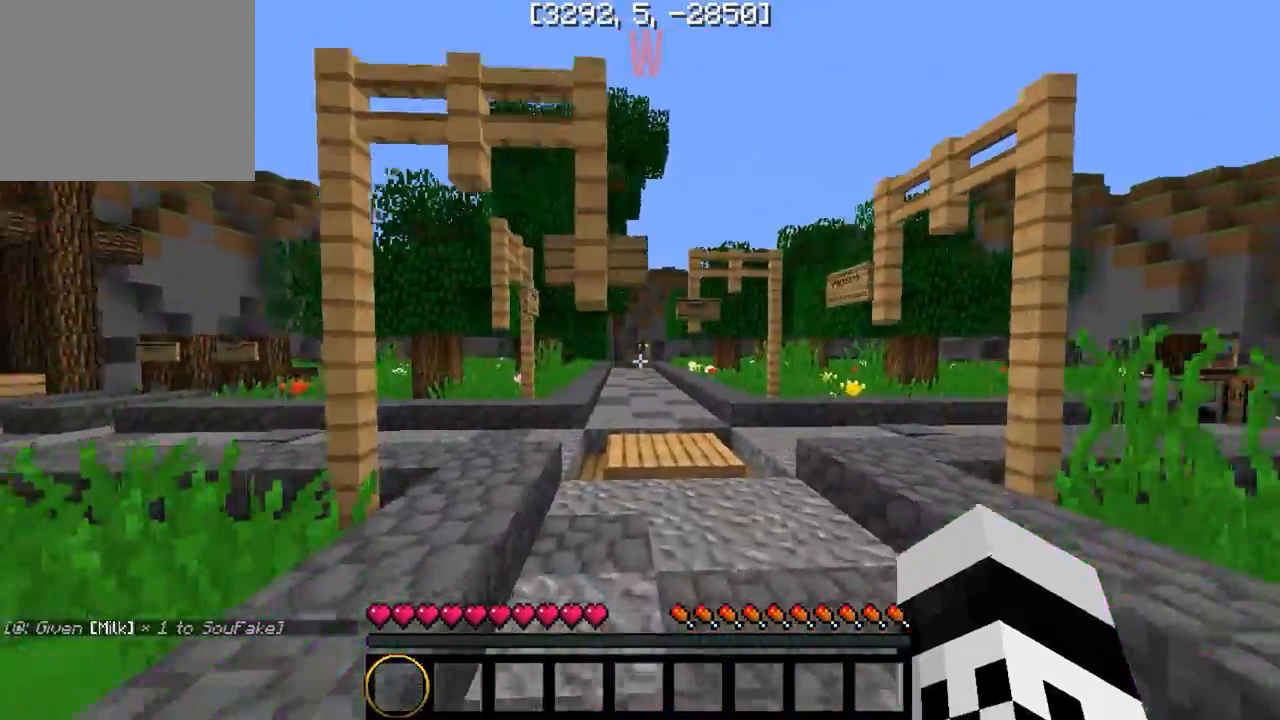
{"keys": ["w"], "events": []}
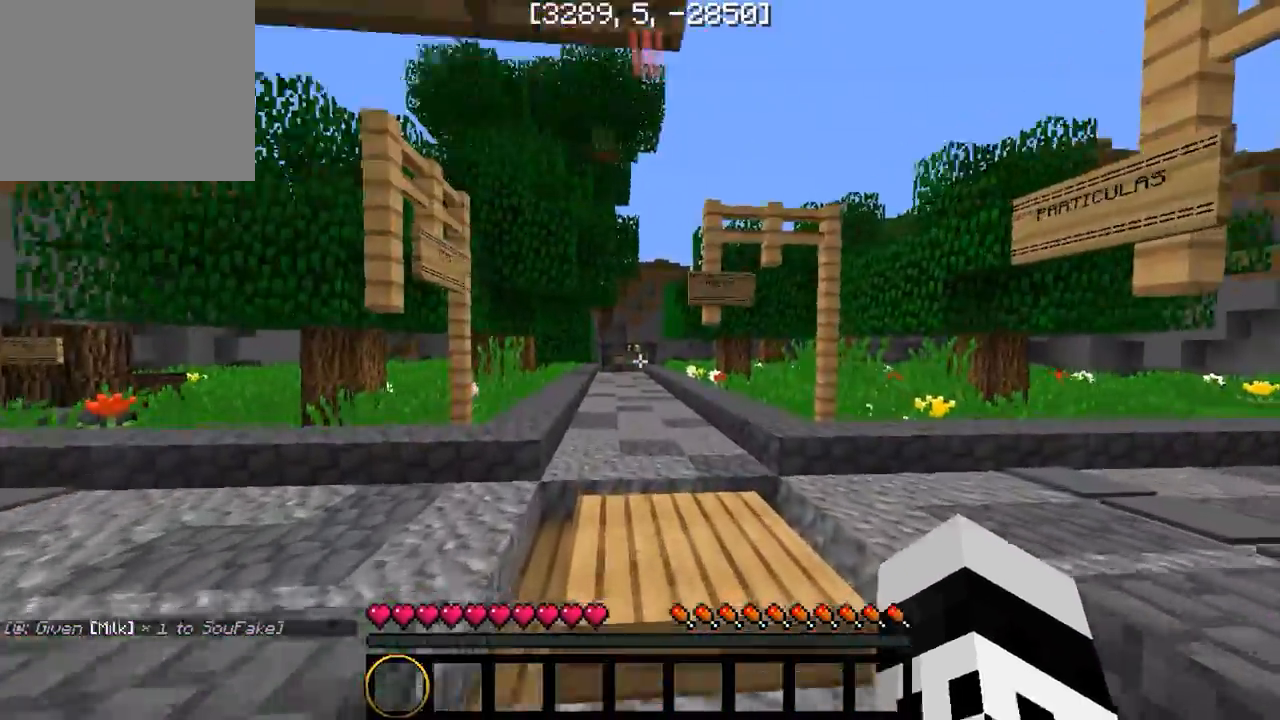
{"keys": [], "events": [[350, "a", "down"], [450, "w", "up"], [467, "a", "up"]]}
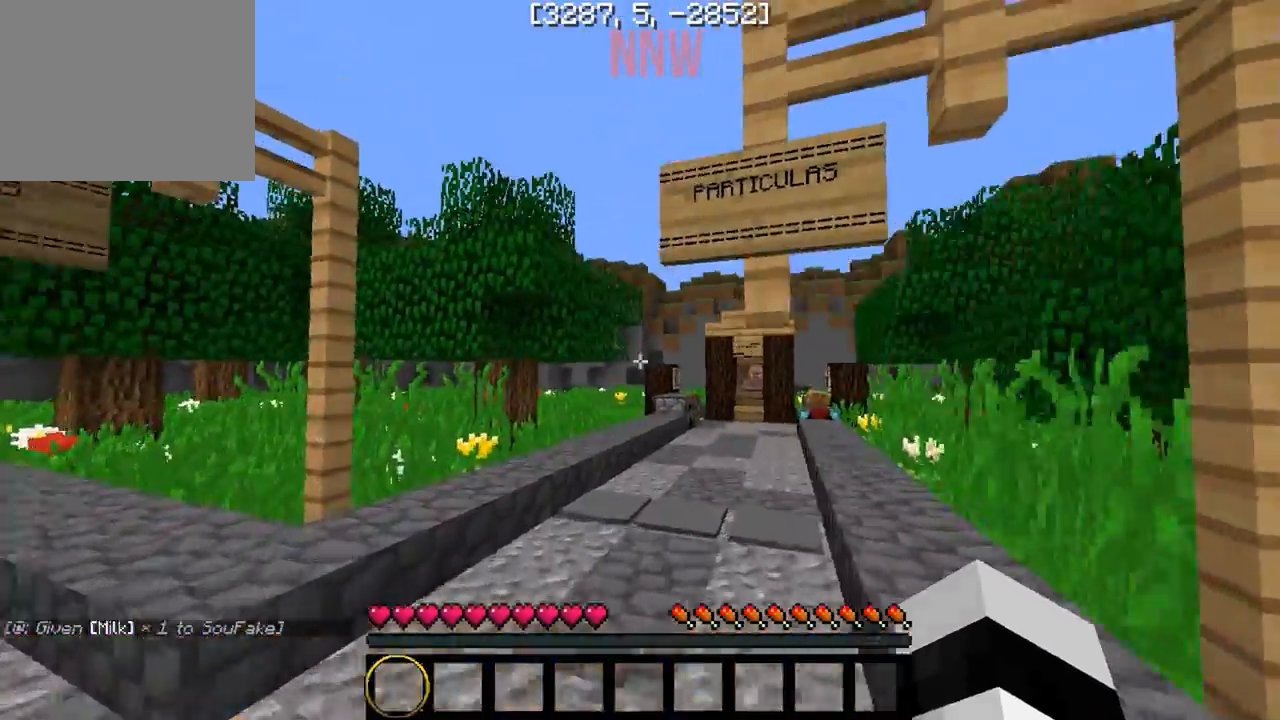
{"keys": ["w"], "events": [[450, "w", "down"]]}
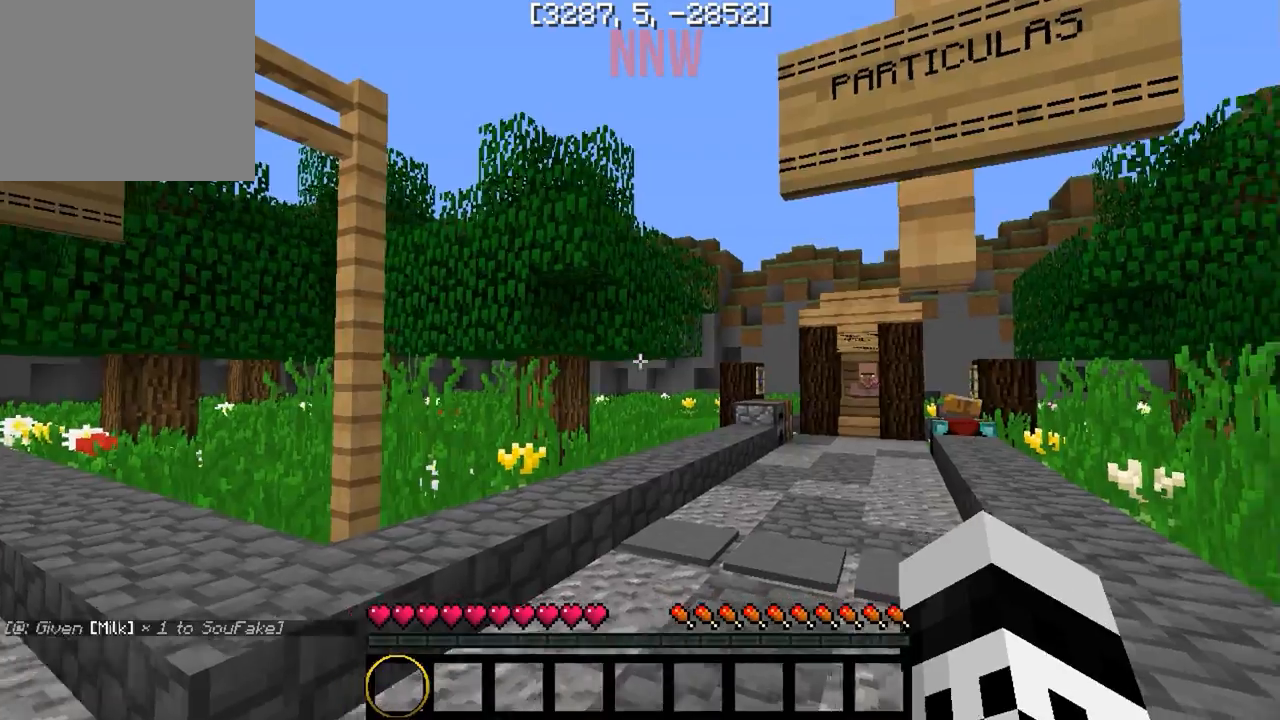
{"keys": ["w"], "events": []}
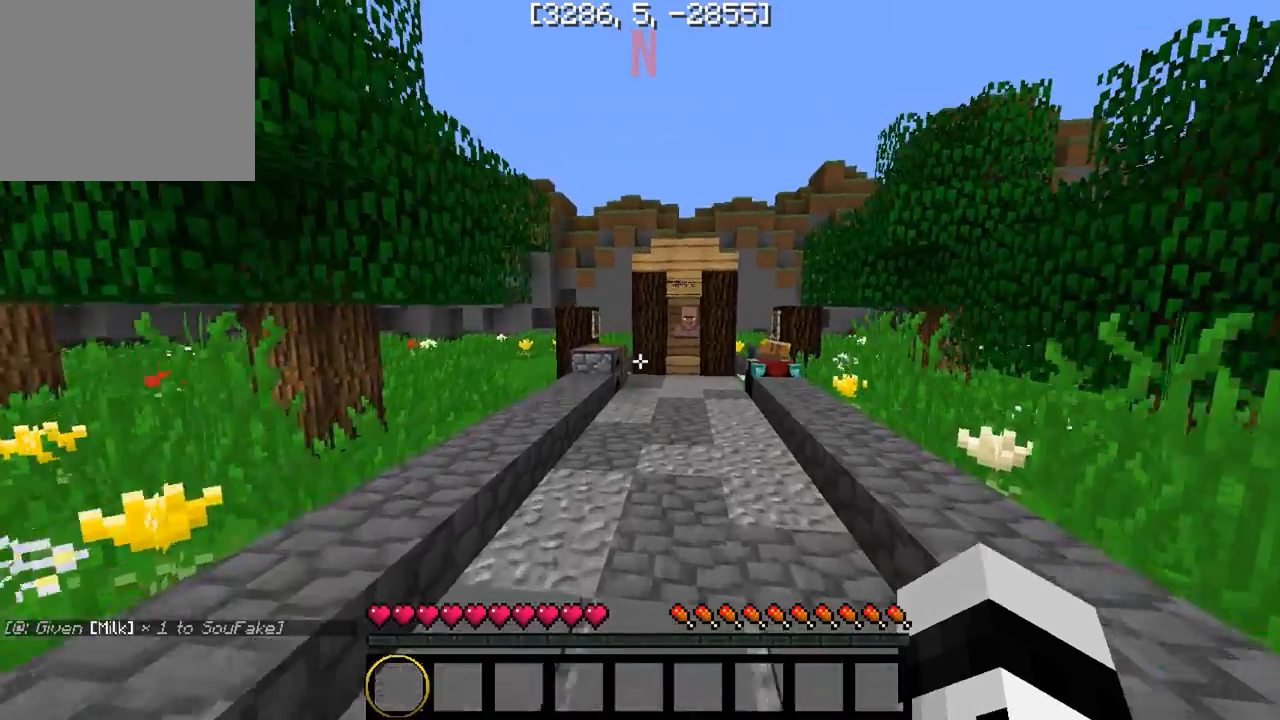
{"keys": ["w"], "events": []}
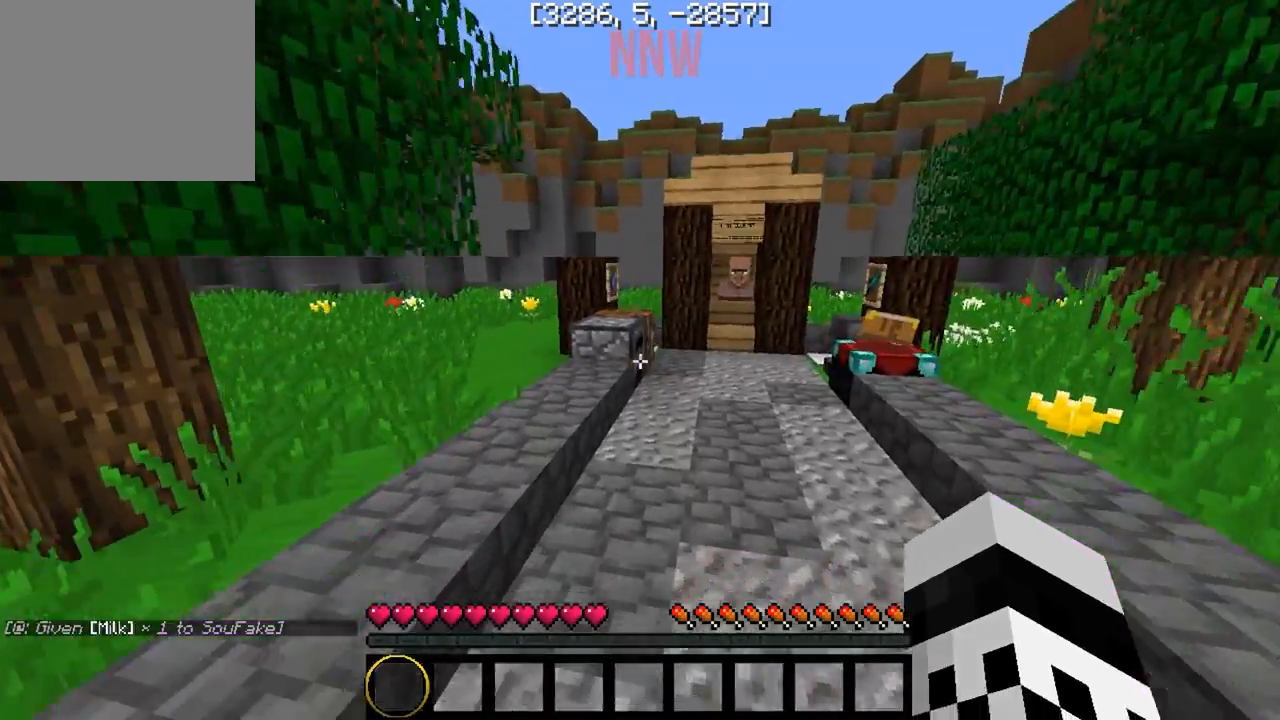
{"keys": ["w"], "events": [[67, "d", "down"], [317, "d", "up"]]}
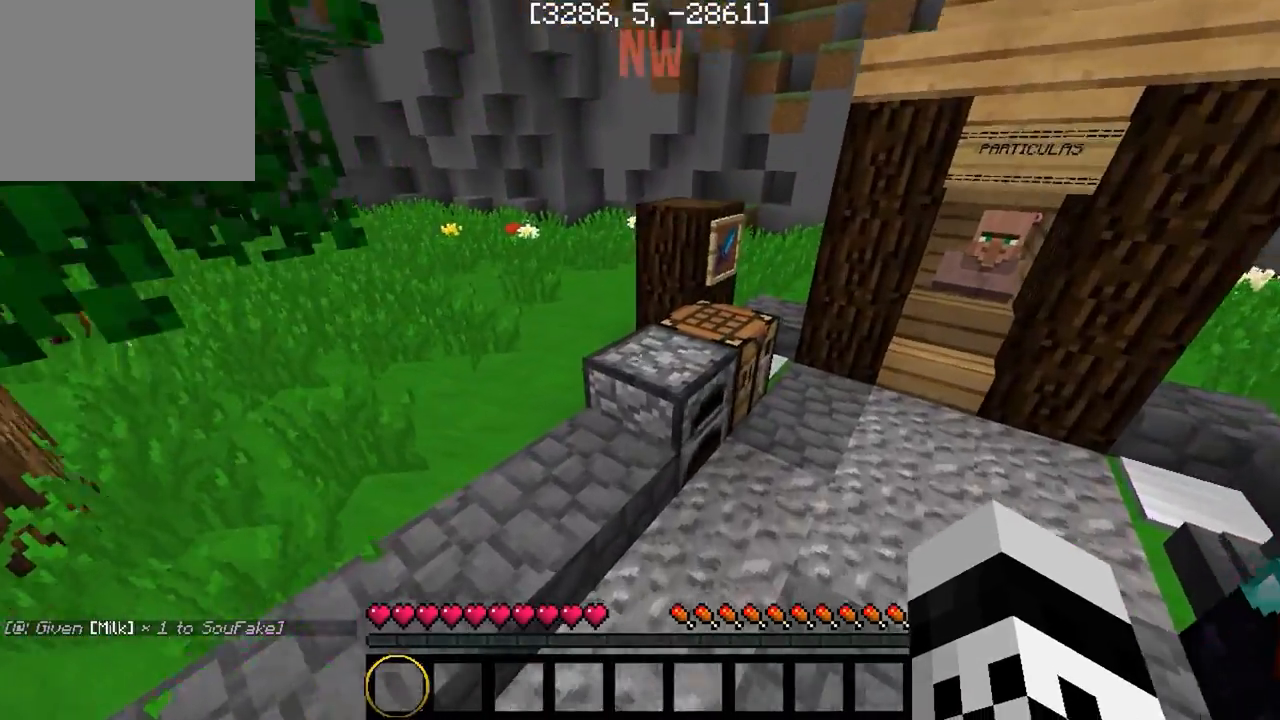
{"keys": [], "events": [[33, "w", "up"]]}
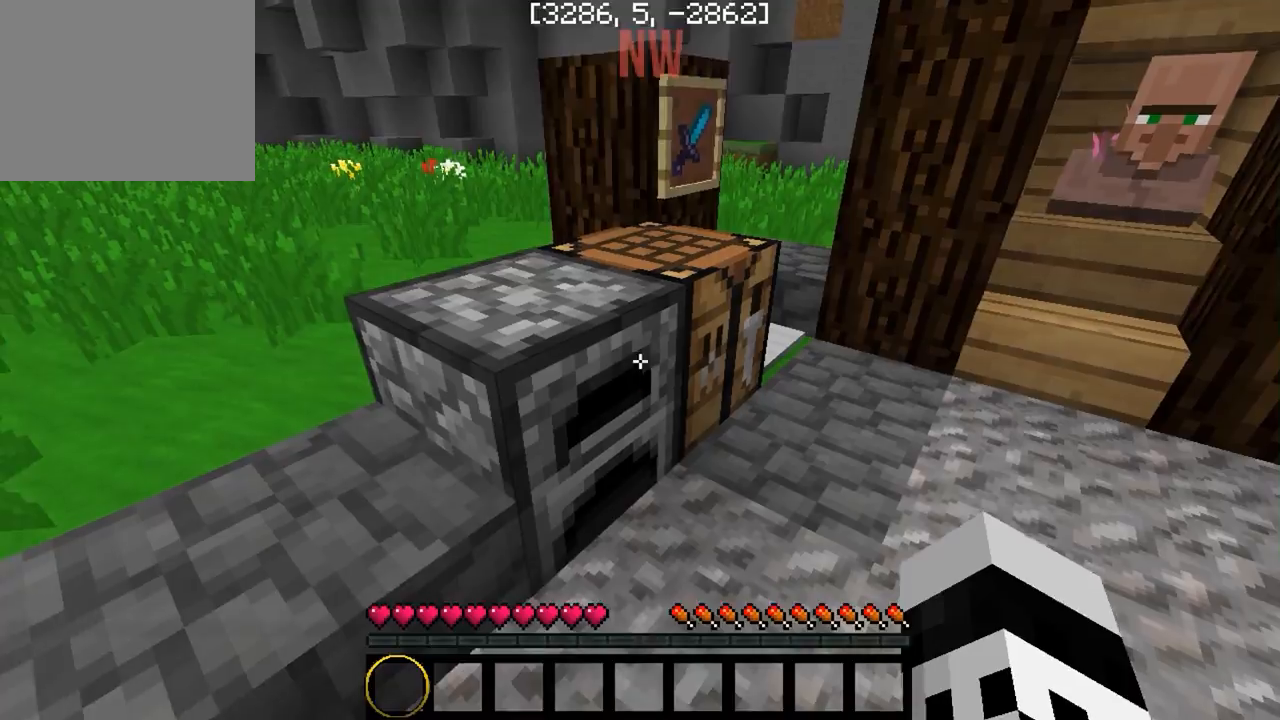
{"keys": [], "events": [[233, "d", "down"], [267, "w", "down"], [450, "d", "up"], [450, "w", "up"]]}
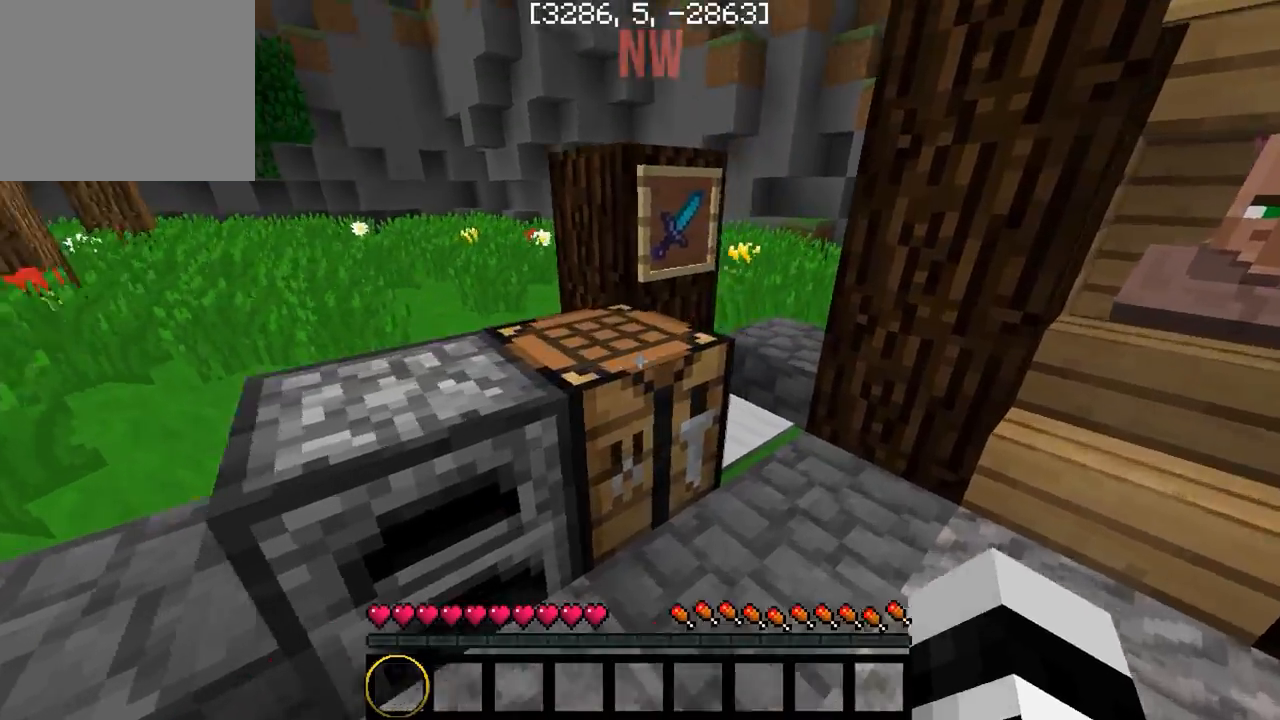
{"keys": [], "events": []}
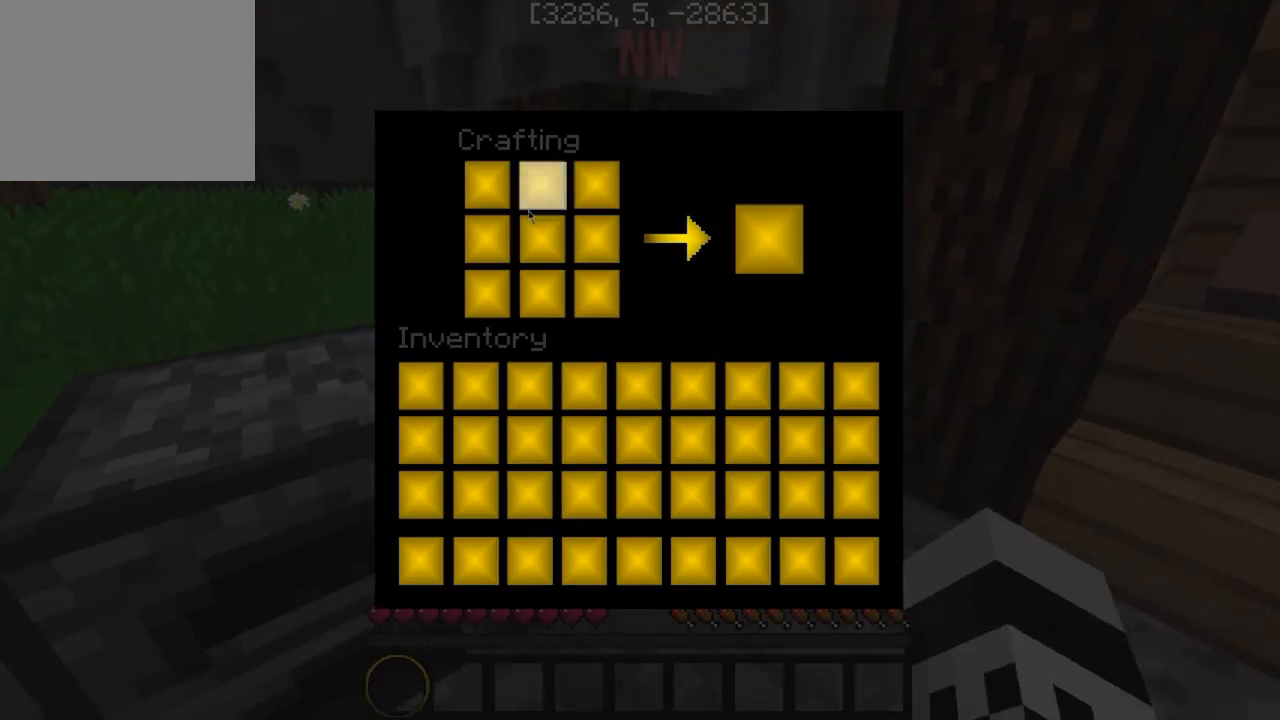
{"keys": [], "events": []}
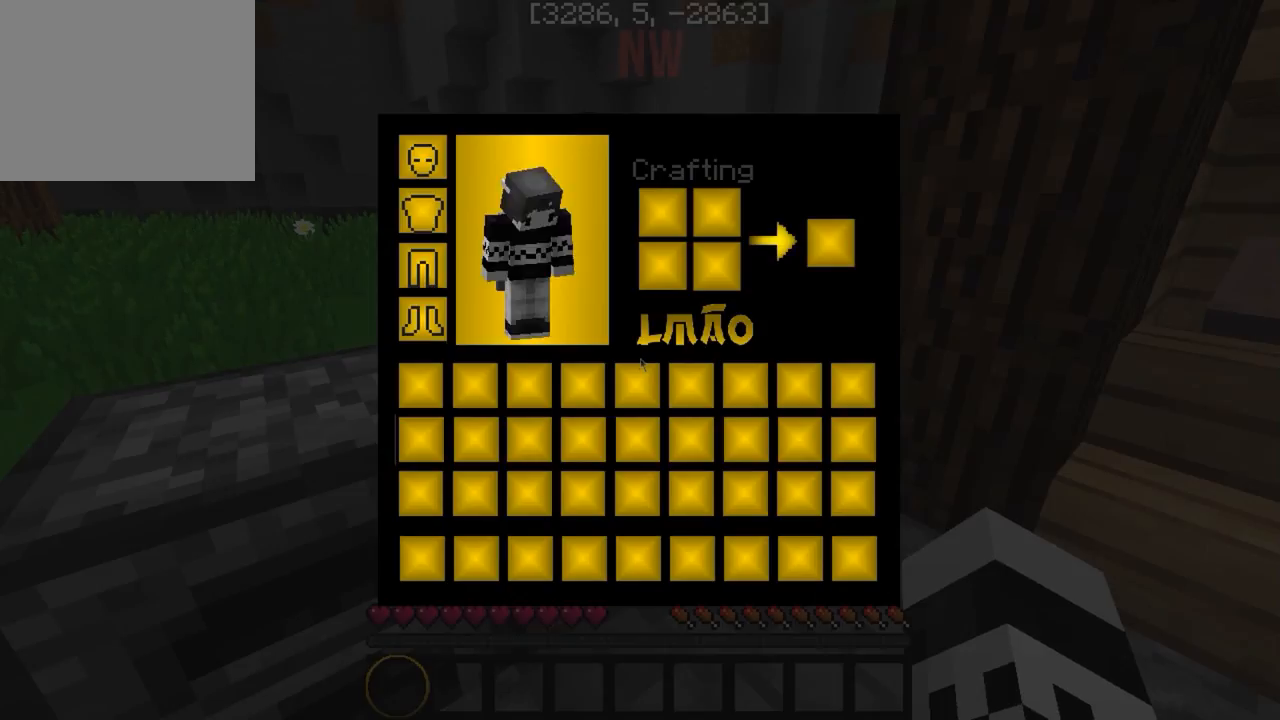
{"keys": [], "events": []}
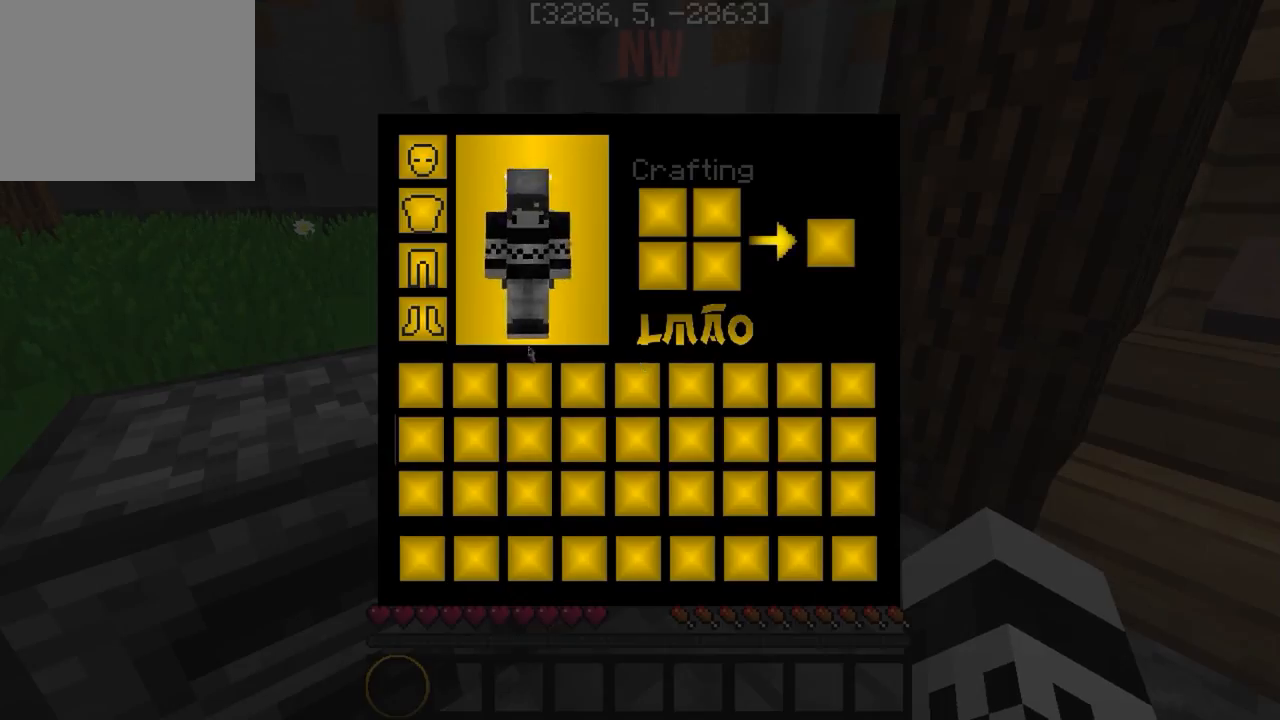
{"keys": [], "events": []}
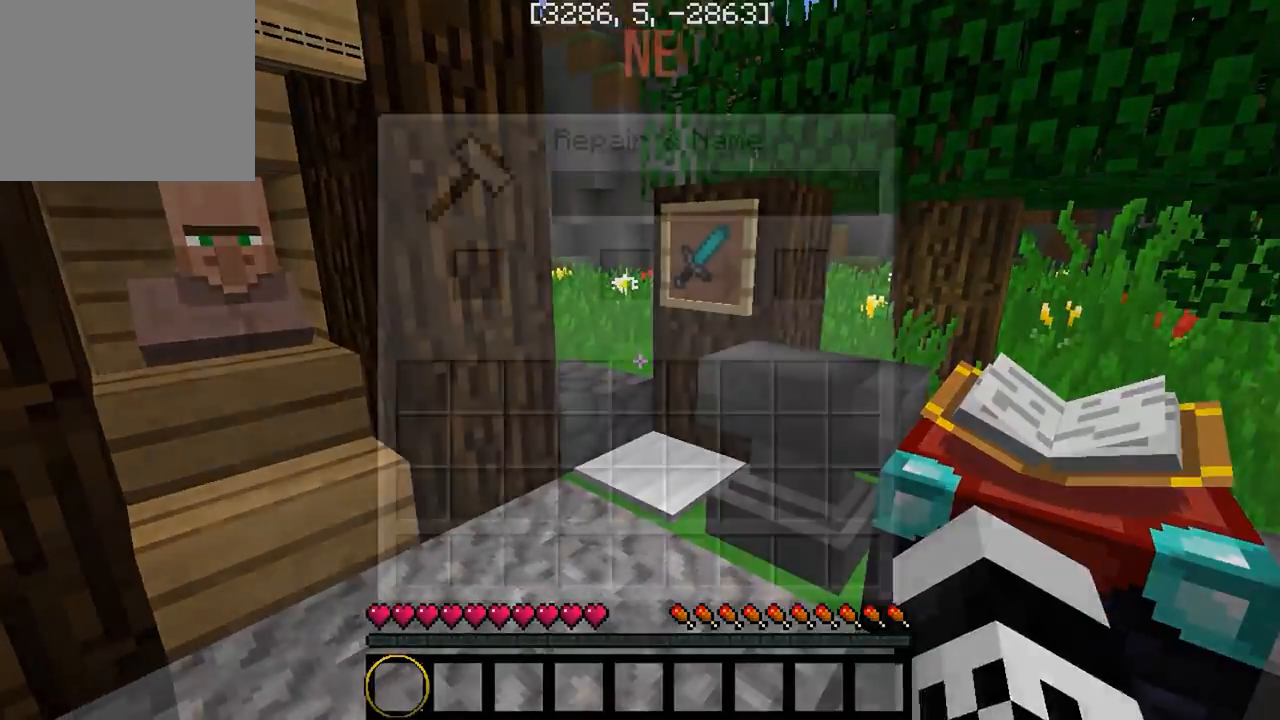
{"keys": [], "events": []}
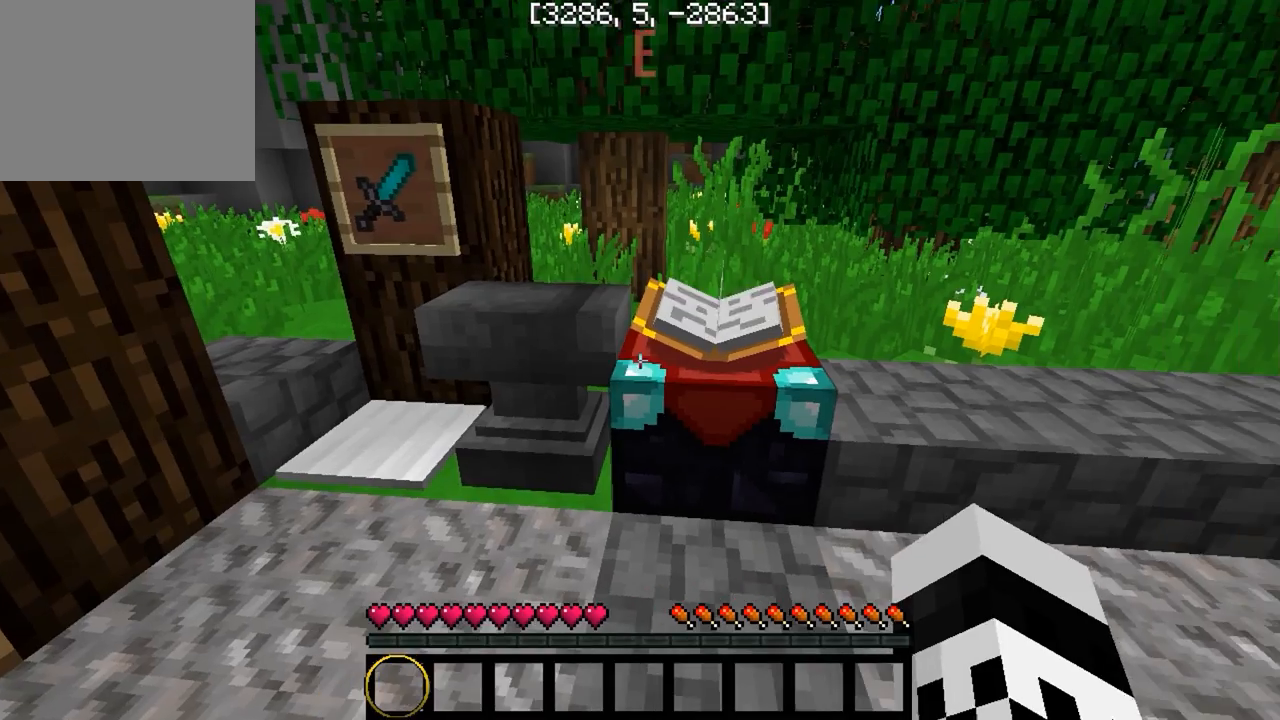
{"keys": [], "events": [[283, "d", "down"], [283, "w", "down"], [383, "d", "up"], [433, "w", "up"]]}
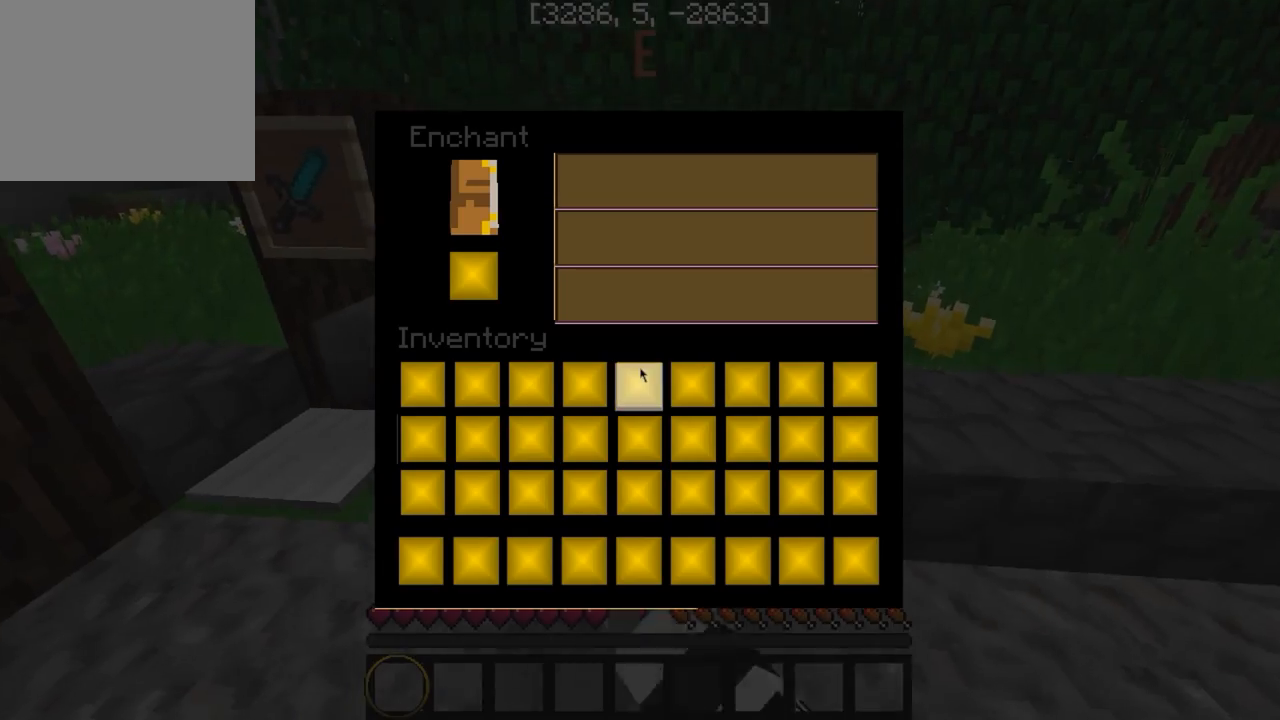
{"keys": [], "events": []}